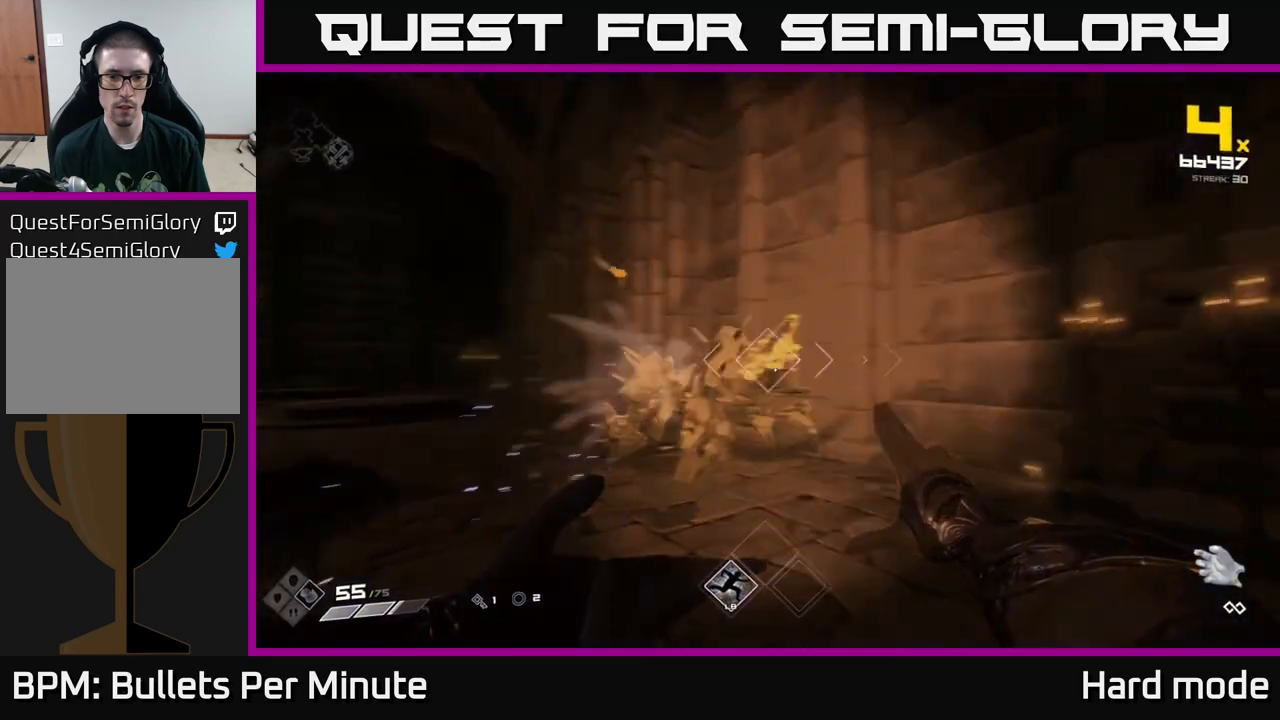
Gameplay with a controller (Xbox layout); each line is a JSON object with the inputs held at the frame after it. "events" lists button and stick changes between this image and that frame as [ms after this image, input, new state], when the widget could be followed in between.
{"buttons": [], "left_stick": "up-right", "right_stick": "center", "events": [[83, "R2", "up"], [83, "left_stick", "right"], [117, "right_stick", "center"], [267, "right_stick", "left"], [283, "R2", "down"], [317, "left_stick", "up-right"], [433, "R2", "up"], [467, "right_stick", "center"]]}
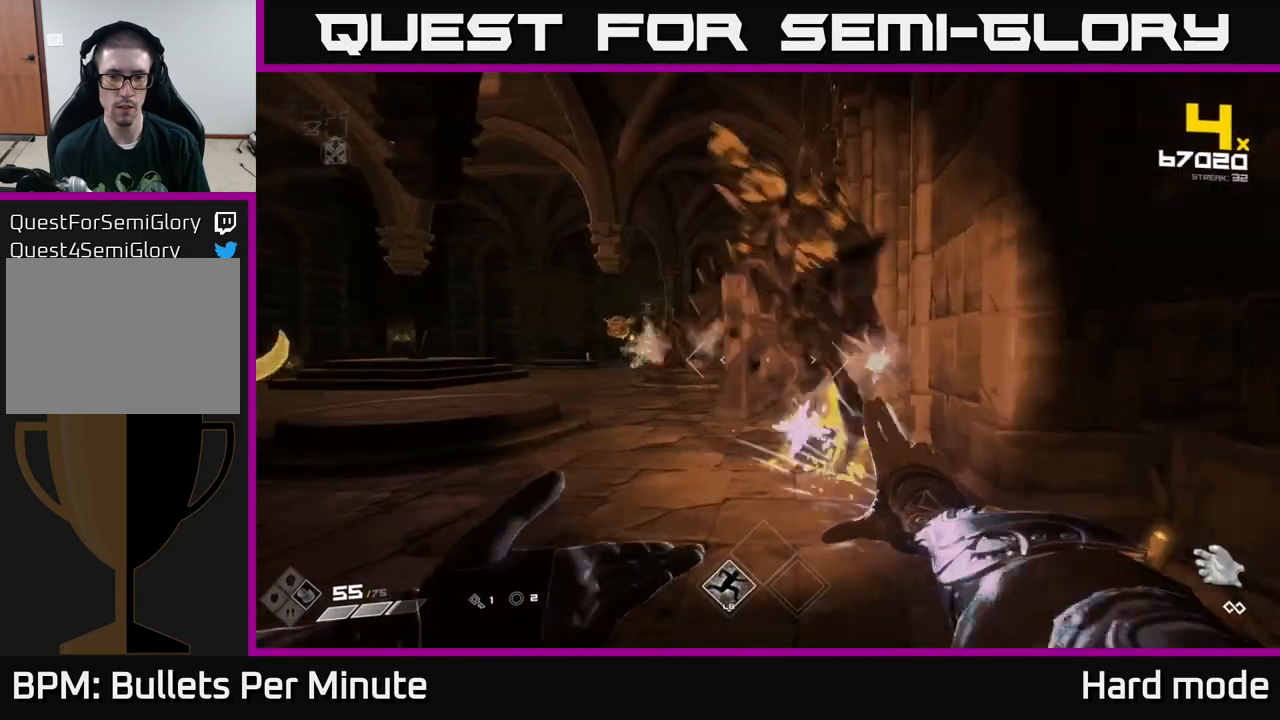
{"buttons": [], "left_stick": "up", "right_stick": "center", "events": [[117, "R2", "down"], [117, "left_stick", "center"], [117, "right_stick", "left"], [250, "left_stick", "up-right"], [267, "R2", "up"], [367, "left_stick", "up"], [500, "right_stick", "center"]]}
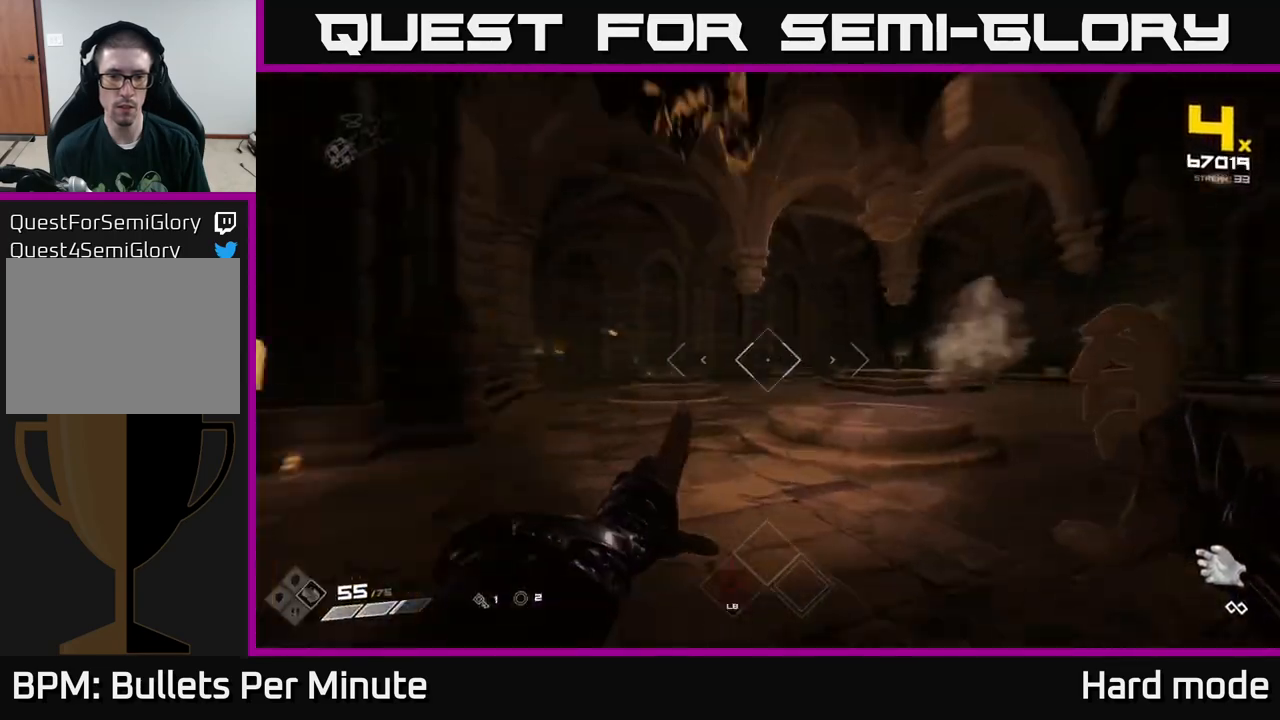
{"buttons": [], "left_stick": "up", "right_stick": "right", "events": [[33, "L1", "down"], [383, "L1", "up"], [383, "right_stick", "right"]]}
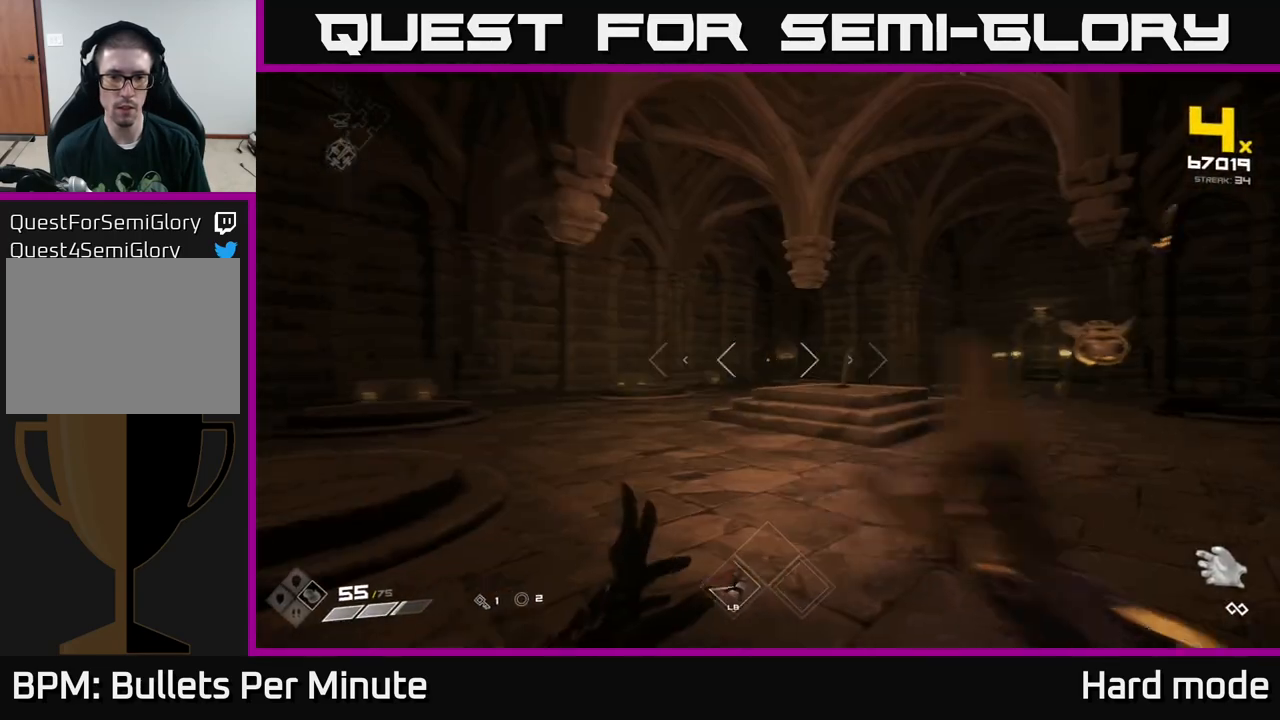
{"buttons": [], "left_stick": "left", "right_stick": "right", "events": [[67, "right_stick", "center"], [183, "R2", "down"], [300, "R2", "up"], [350, "right_stick", "right"], [383, "left_stick", "up-left"], [500, "left_stick", "left"]]}
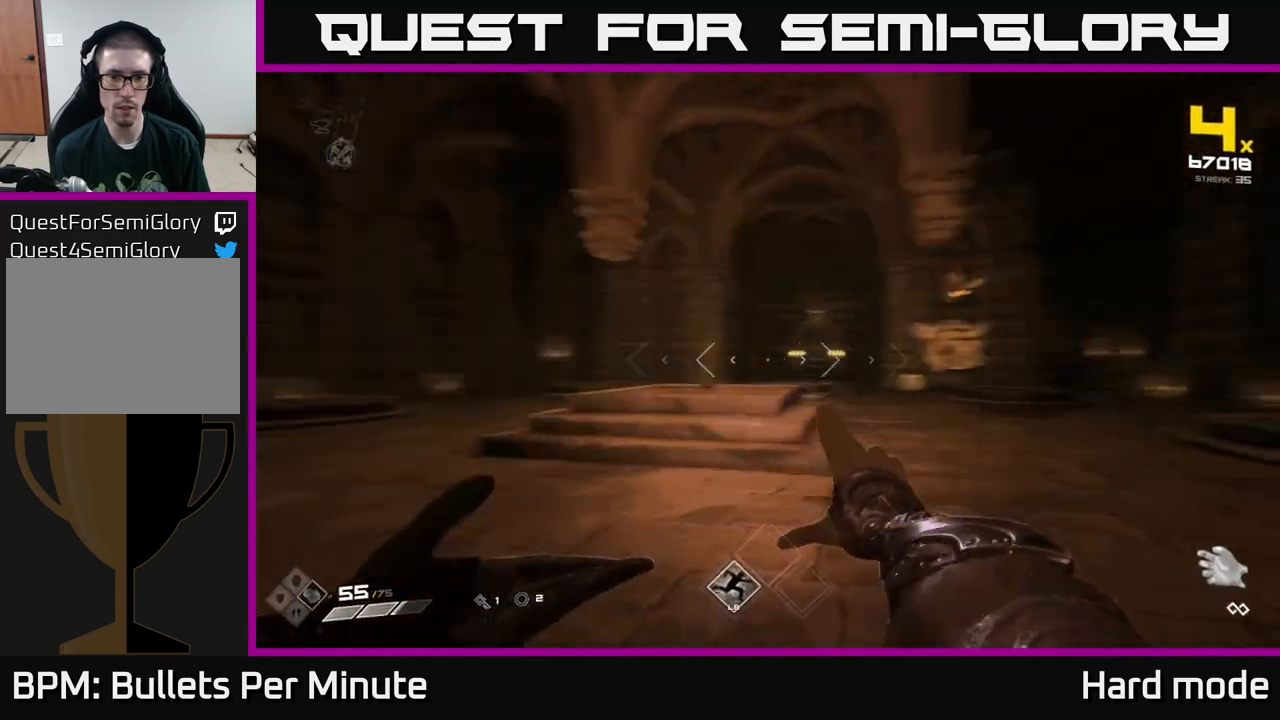
{"buttons": [], "left_stick": "left", "right_stick": "center", "events": [[83, "R2", "down"], [167, "R2", "up"], [183, "right_stick", "center"], [367, "R2", "down"], [450, "right_stick", "right"], [483, "R2", "up"], [500, "right_stick", "center"]]}
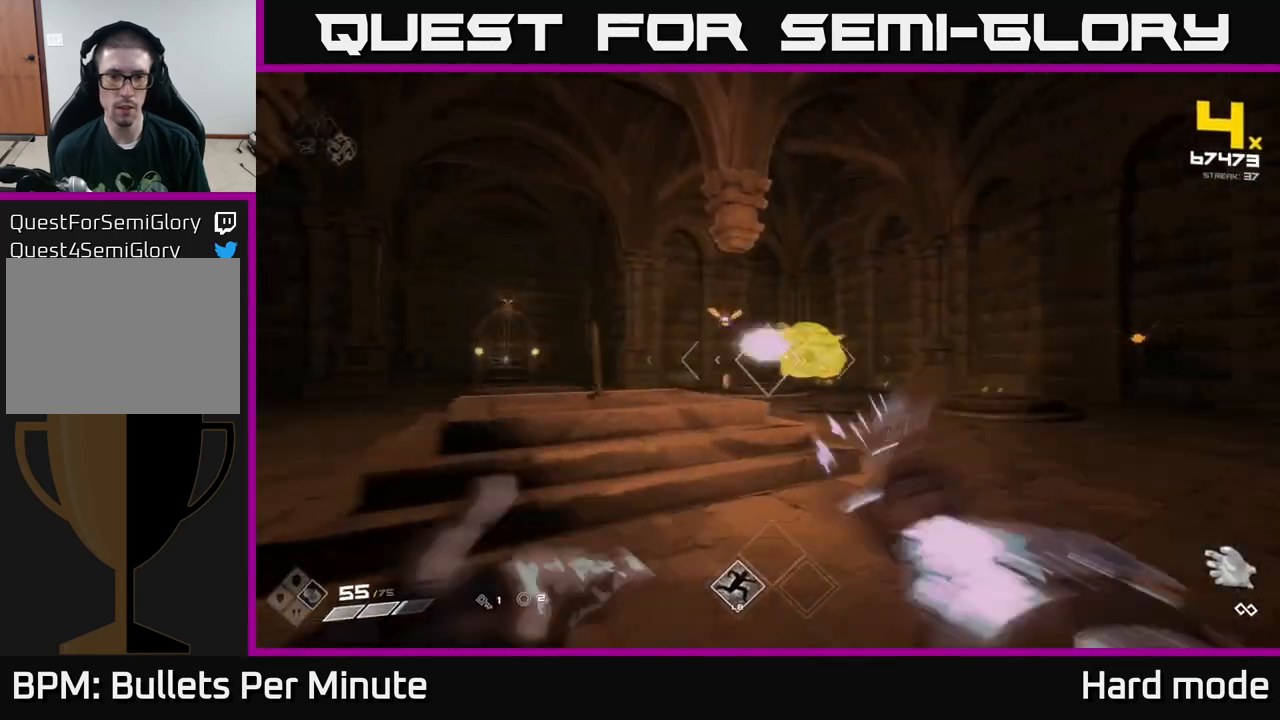
{"buttons": [], "left_stick": "up-left", "right_stick": "center", "events": [[117, "left_stick", "up-left"], [167, "R2", "down"], [317, "R2", "up"]]}
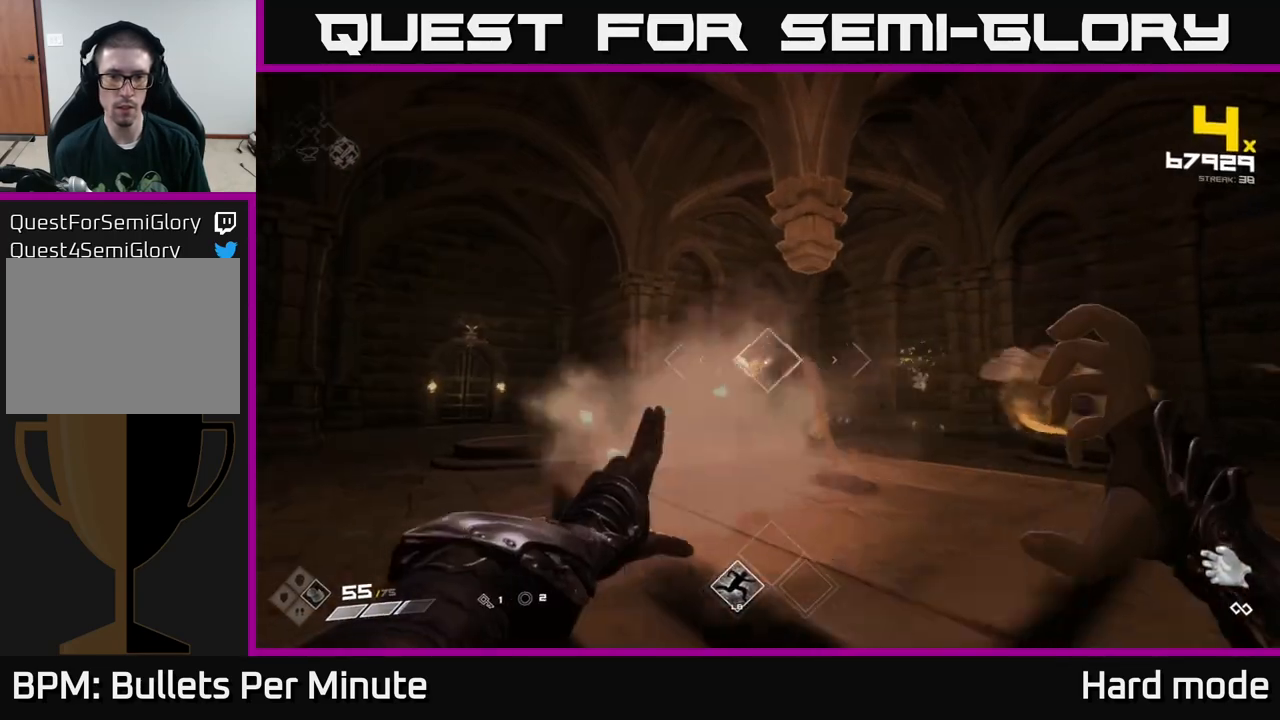
{"buttons": [], "left_stick": "up-left", "right_stick": "center", "events": [[17, "R2", "down"], [150, "R2", "up"], [333, "R2", "down"], [333, "right_stick", "up-right"], [417, "R2", "up"], [433, "right_stick", "center"]]}
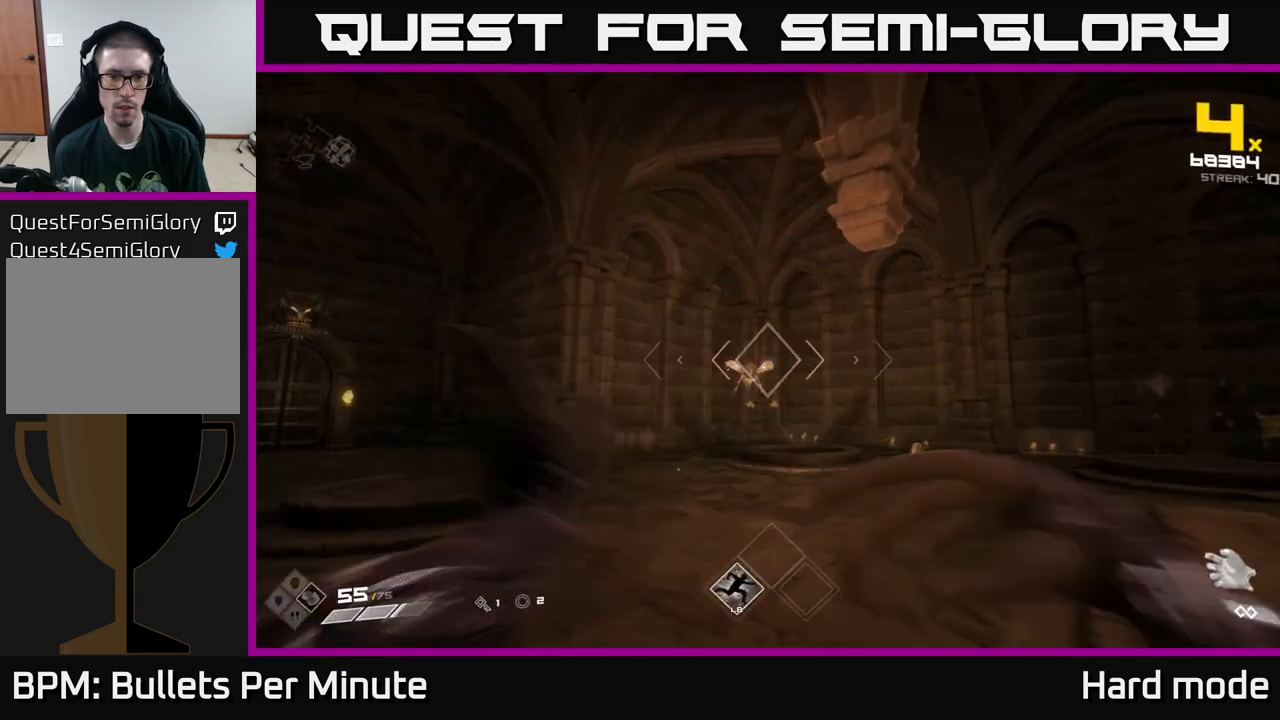
{"buttons": [], "left_stick": "up-left", "right_stick": "center", "events": [[200, "R2", "down"], [233, "right_stick", "right"], [283, "R2", "up"], [283, "right_stick", "center"]]}
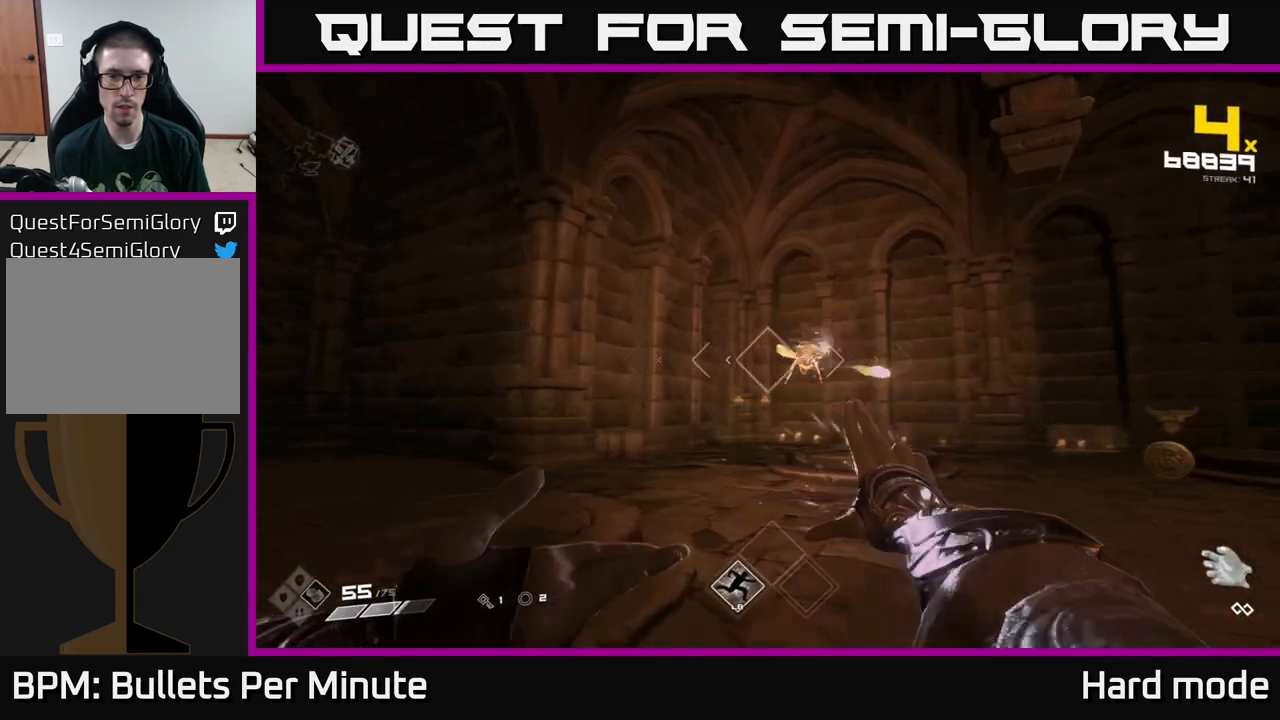
{"buttons": [], "left_stick": "left", "right_stick": "right", "events": [[17, "right_stick", "right"], [33, "R2", "down"], [117, "R2", "up"], [150, "right_stick", "center"], [167, "left_stick", "left"], [383, "R2", "down"], [383, "right_stick", "right"], [500, "R2", "up"]]}
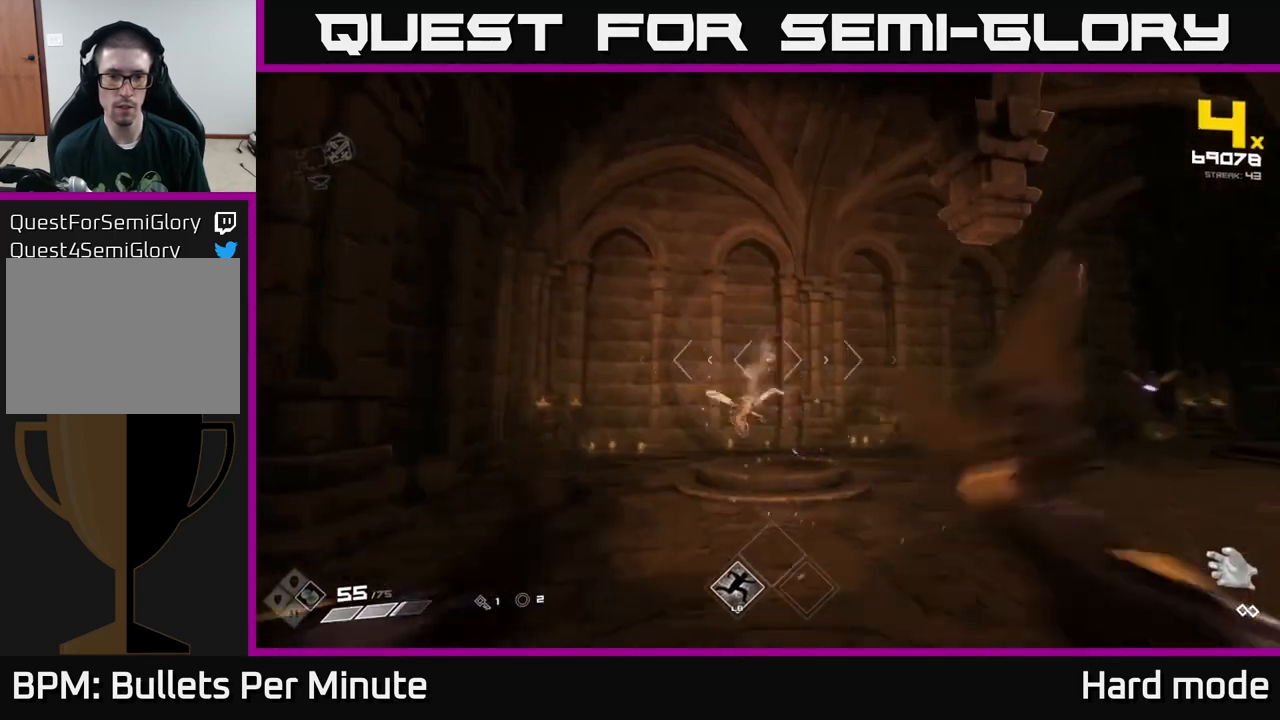
{"buttons": [], "left_stick": "up-left", "right_stick": "right", "events": [[217, "R2", "down"], [217, "left_stick", "up-left"], [217, "right_stick", "center"], [350, "R2", "up"], [500, "right_stick", "right"]]}
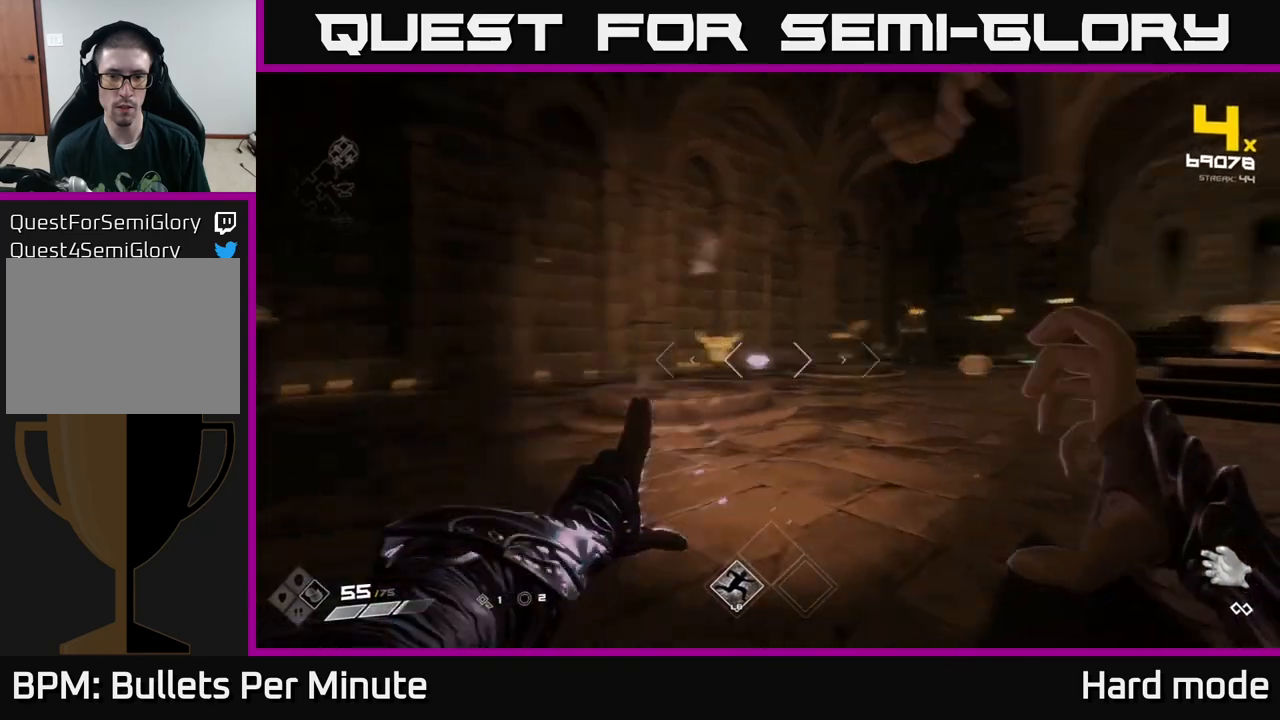
{"buttons": ["R2"], "left_stick": "down", "right_stick": "center", "events": [[150, "R2", "down"], [167, "right_stick", "center"], [233, "R2", "up"], [333, "right_stick", "left"], [417, "left_stick", "center"], [433, "right_stick", "center"], [483, "R2", "down"], [500, "left_stick", "down"]]}
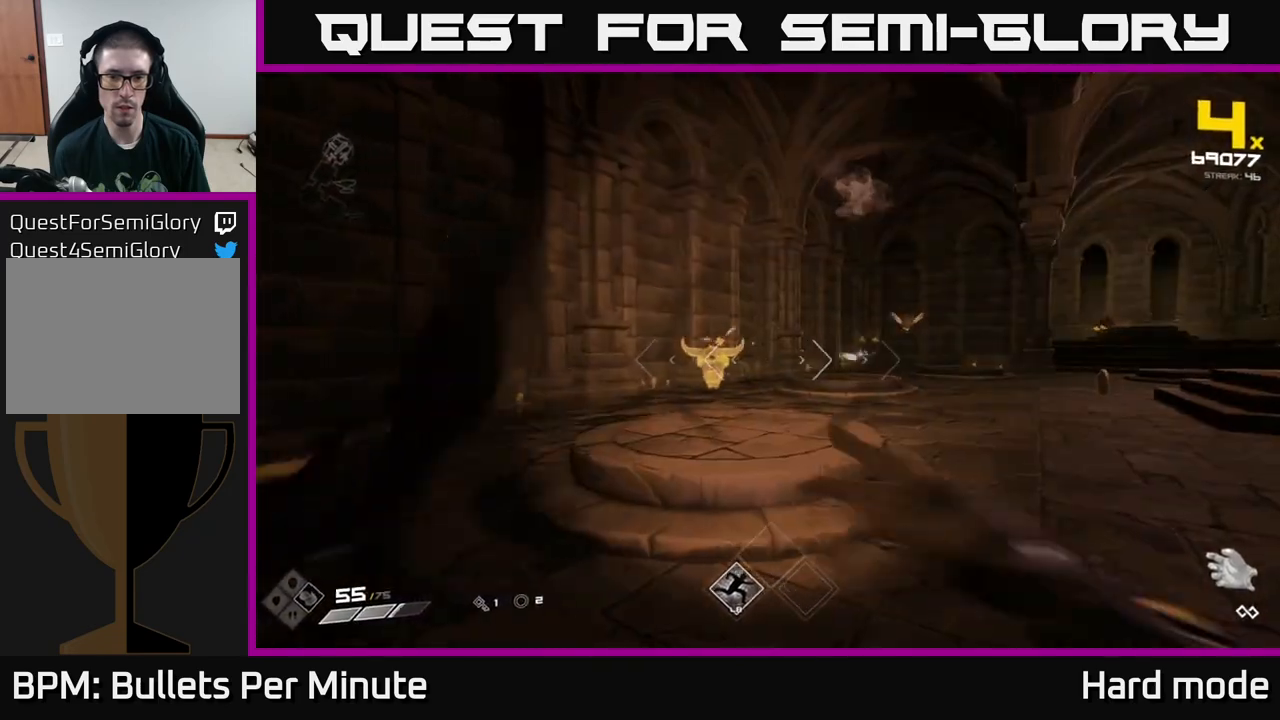
{"buttons": [], "left_stick": "down", "right_stick": "center", "events": [[83, "R2", "up"], [183, "right_stick", "left"], [267, "R2", "down"], [267, "left_stick", "down-right"], [267, "right_stick", "center"], [350, "R2", "up"], [467, "left_stick", "down"]]}
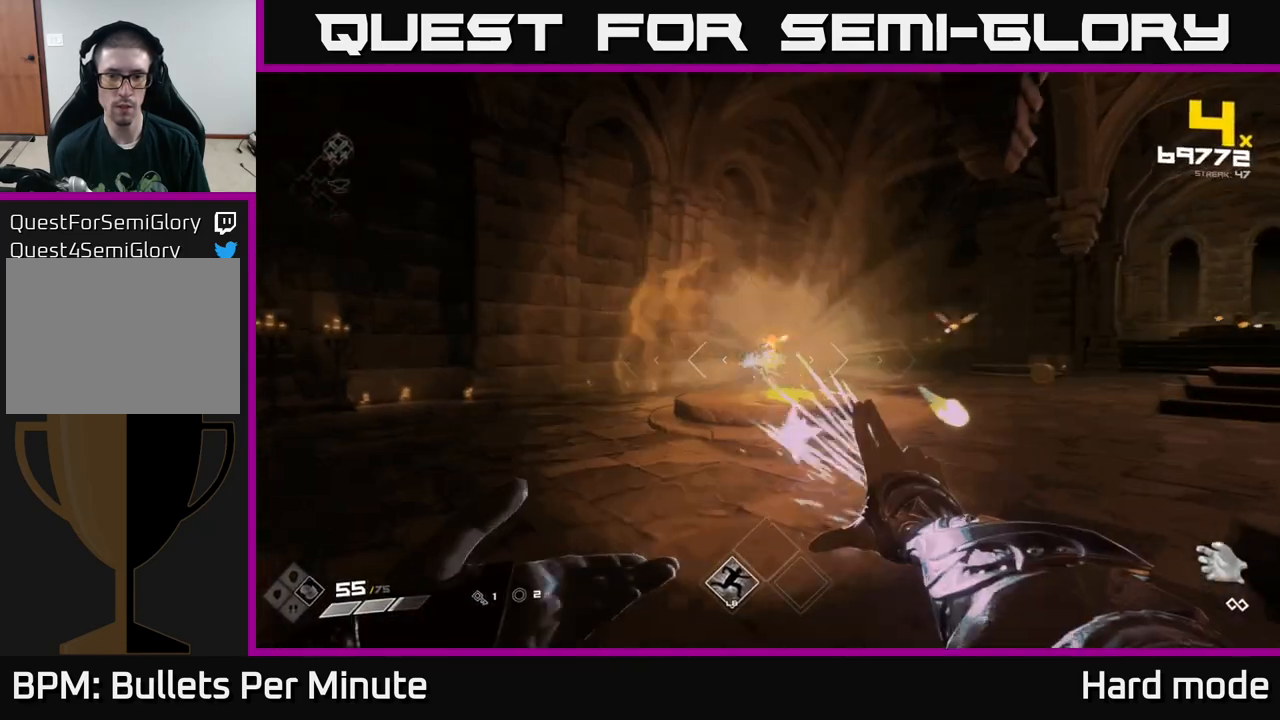
{"buttons": ["R2"], "left_stick": "down-left", "right_stick": "up-right", "events": [[100, "R2", "down"], [217, "R2", "up"], [317, "right_stick", "right"], [367, "left_stick", "down-left"], [483, "R2", "down"], [483, "right_stick", "up-right"]]}
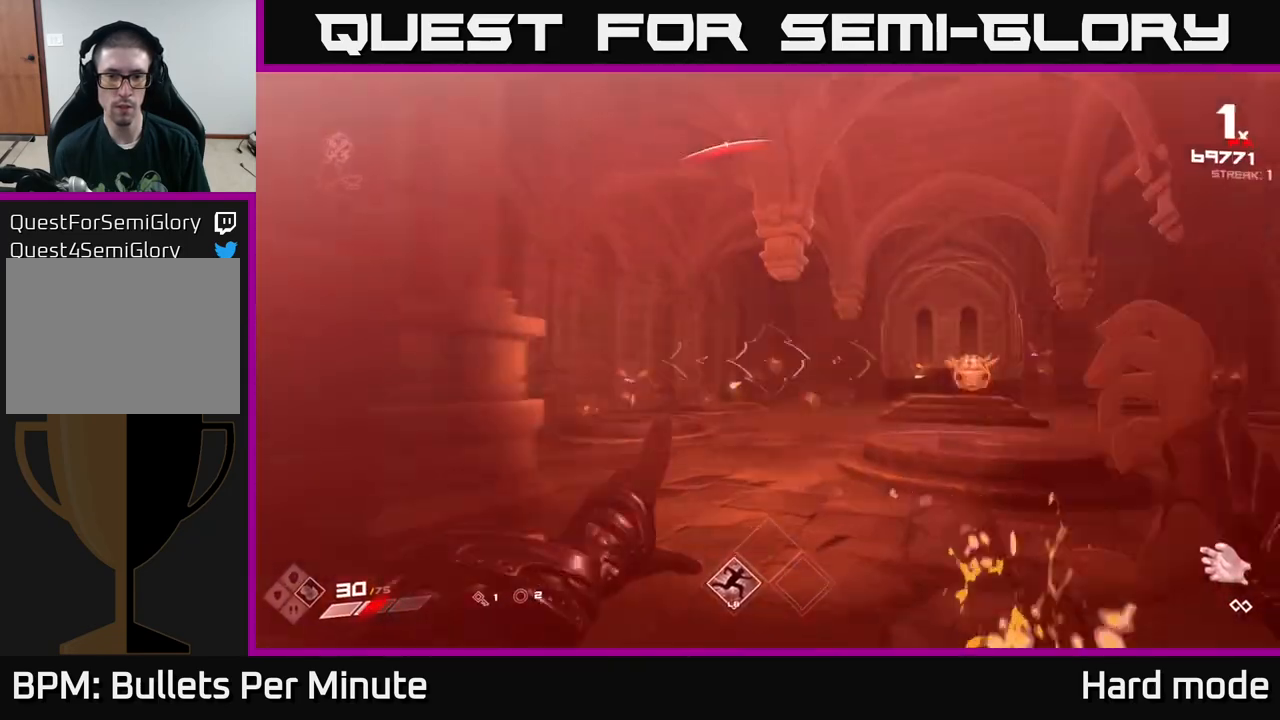
{"buttons": [], "left_stick": "down-left", "right_stick": "center", "events": [[17, "right_stick", "center"], [50, "R2", "up"], [100, "left_stick", "center"], [200, "left_stick", "down-left"], [300, "R2", "down"], [383, "R2", "up"], [400, "left_stick", "center"], [483, "left_stick", "down-left"]]}
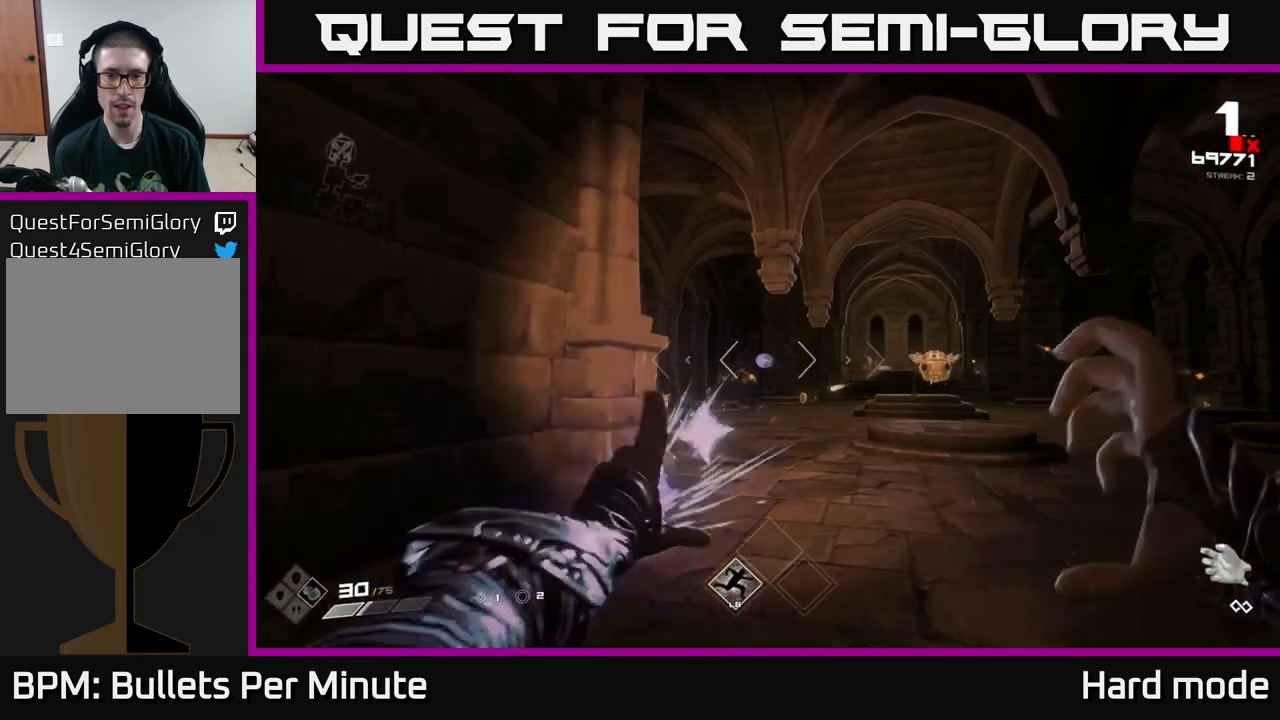
{"buttons": [], "left_stick": "down-left", "right_stick": "center", "events": [[33, "right_stick", "right"], [100, "R2", "down"], [217, "R2", "up"], [233, "right_stick", "center"]]}
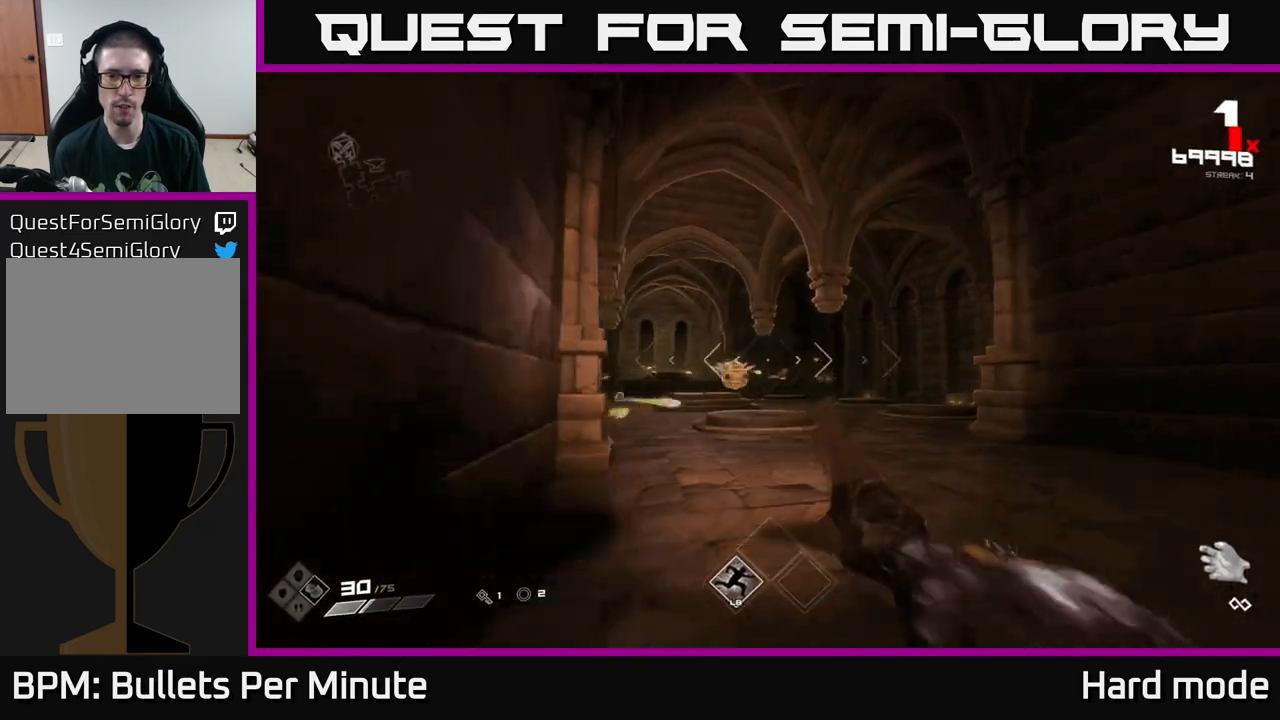
{"buttons": [], "left_stick": "up-right", "right_stick": "center", "events": [[50, "R2", "down"], [83, "left_stick", "center"], [150, "left_stick", "right"], [167, "R2", "up"], [250, "left_stick", "up-right"], [317, "right_stick", "left"], [350, "R2", "down"], [400, "right_stick", "center"], [483, "R2", "up"]]}
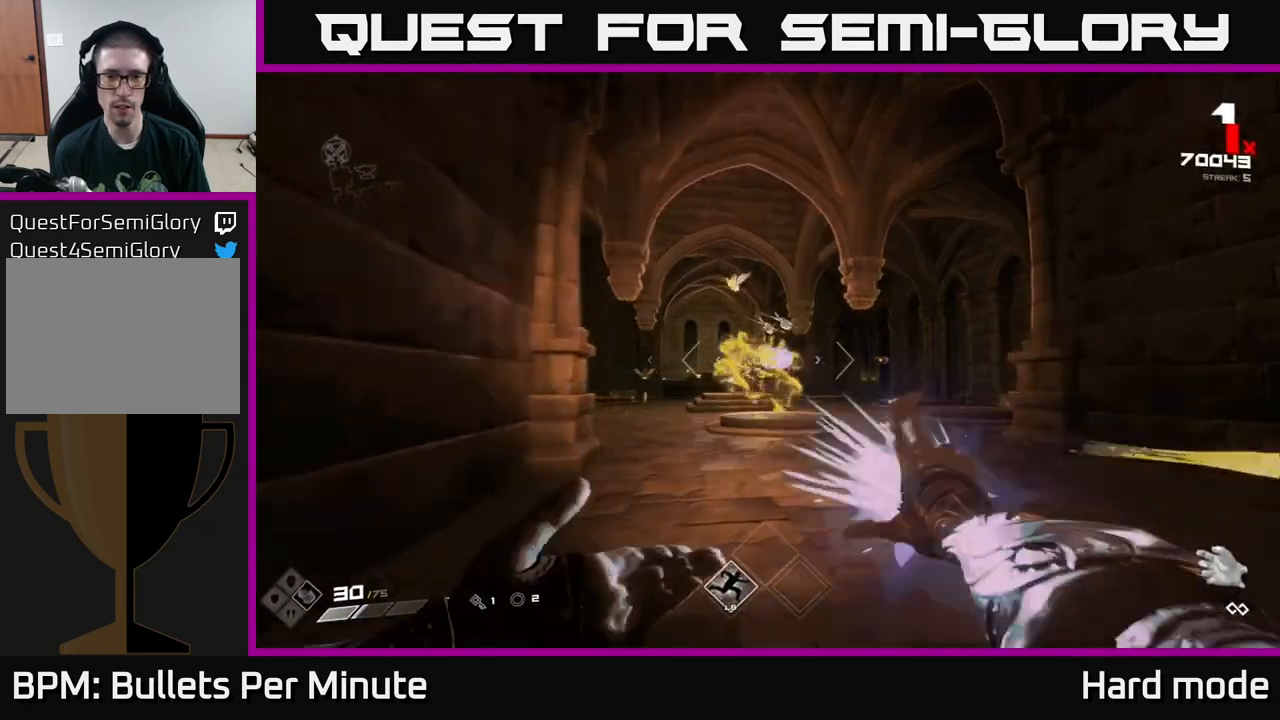
{"buttons": ["R2"], "left_stick": "right", "right_stick": "center", "events": [[150, "R2", "down"], [167, "right_stick", "left"], [217, "R2", "up"], [217, "right_stick", "center"], [467, "left_stick", "right"], [483, "R2", "down"]]}
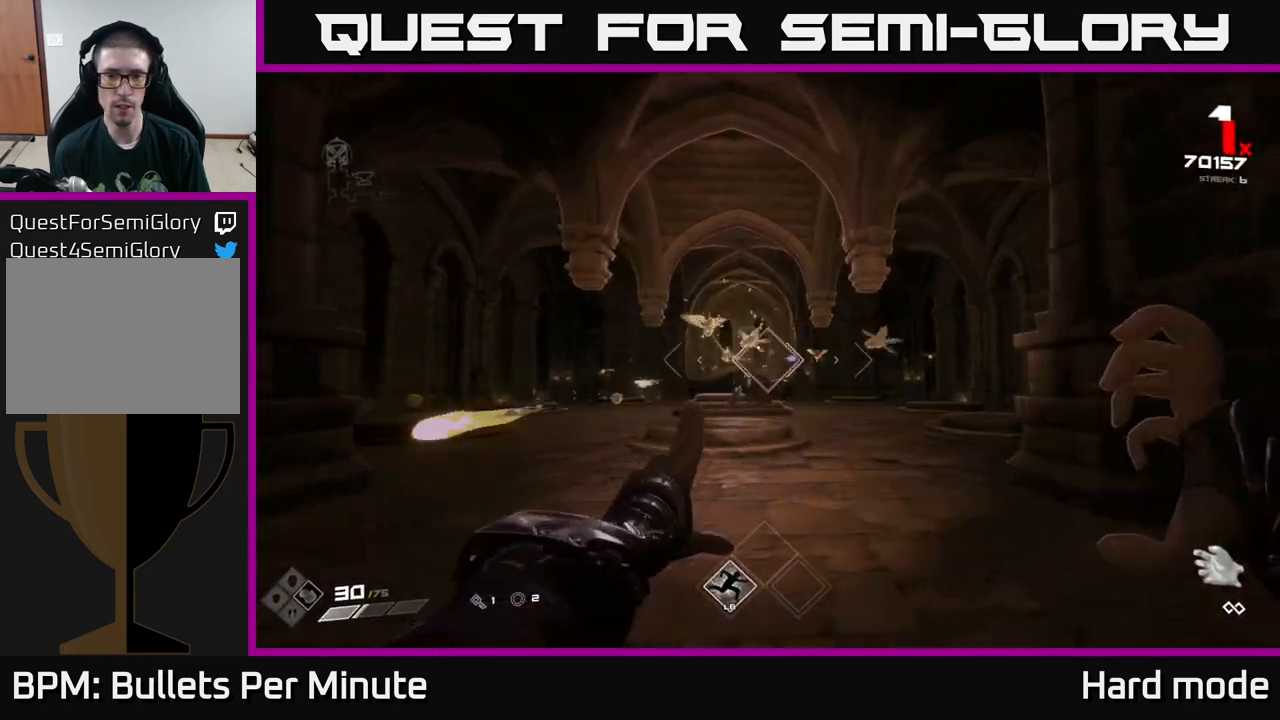
{"buttons": [], "left_stick": "down-left", "right_stick": "center", "events": [[100, "R2", "up"], [333, "R2", "down"], [383, "left_stick", "down-left"], [433, "R2", "up"]]}
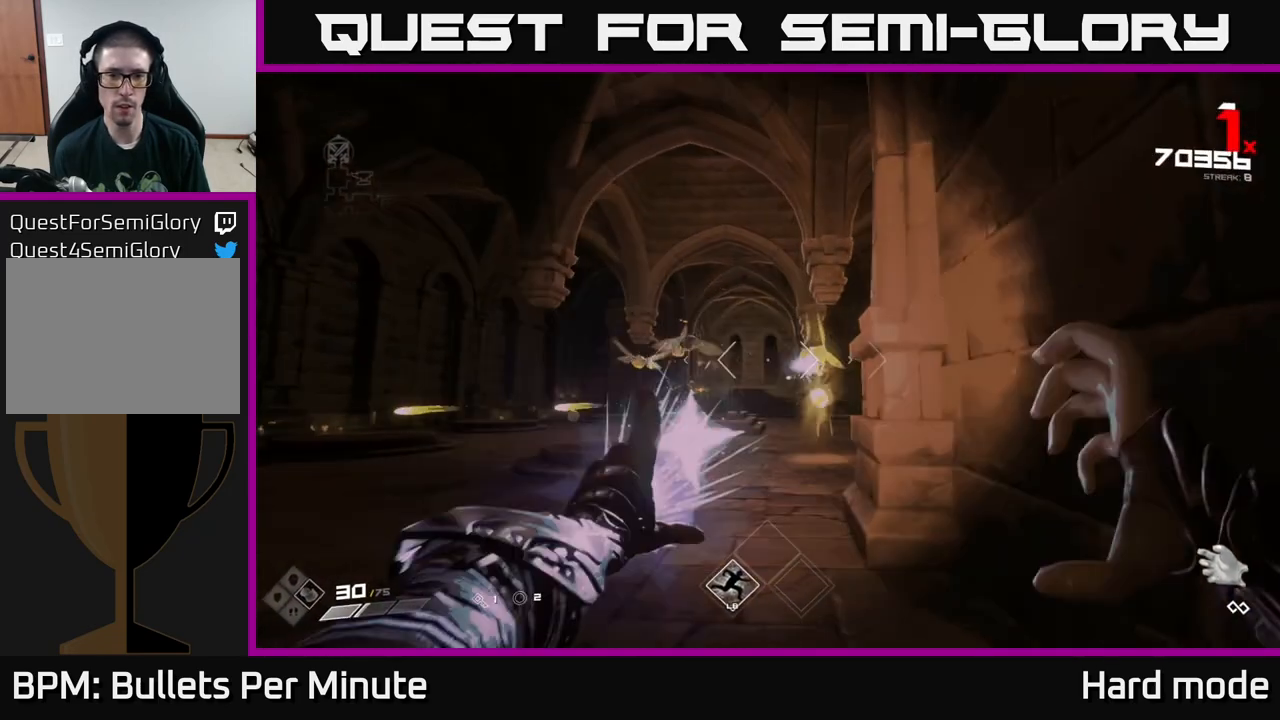
{"buttons": ["R2"], "left_stick": "left", "right_stick": "center", "events": [[33, "left_stick", "center"], [100, "right_stick", "left"], [183, "R2", "down"], [200, "left_stick", "right"], [250, "right_stick", "center"], [283, "R2", "up"], [367, "left_stick", "center"], [417, "left_stick", "left"], [483, "R2", "down"]]}
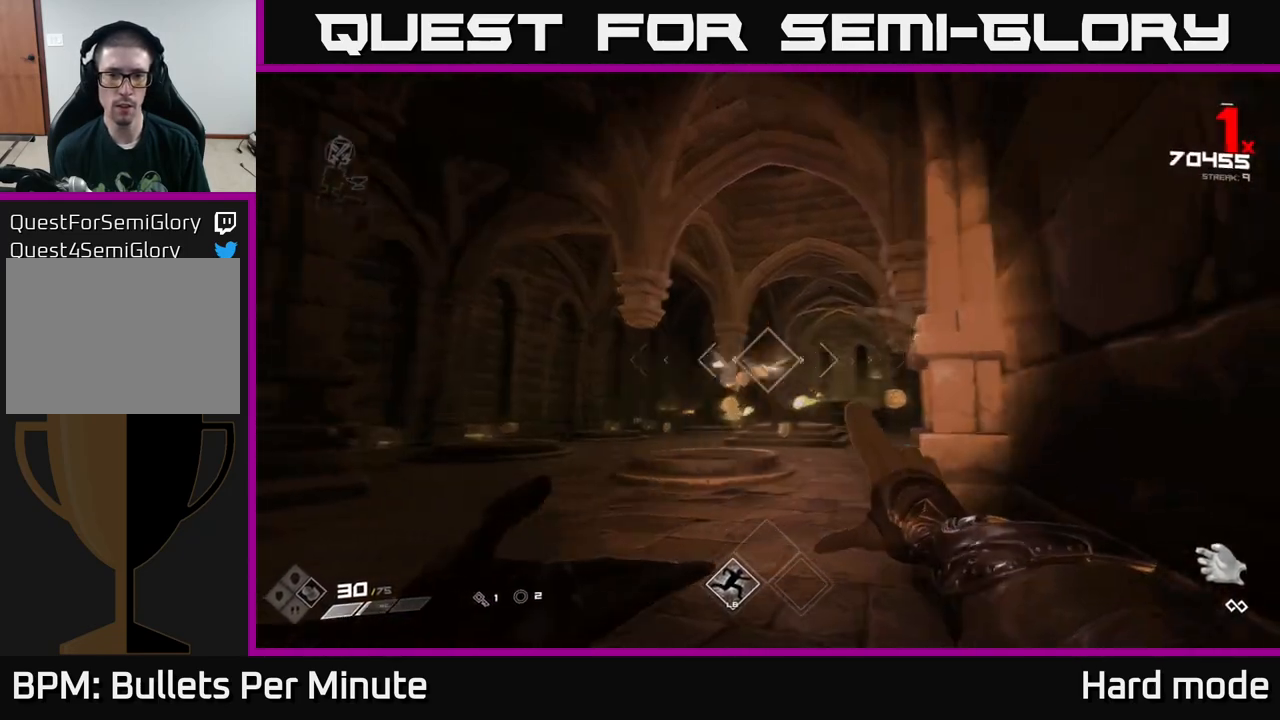
{"buttons": [], "left_stick": "left", "right_stick": "center", "events": [[100, "R2", "up"], [333, "R2", "down"], [450, "R2", "up"]]}
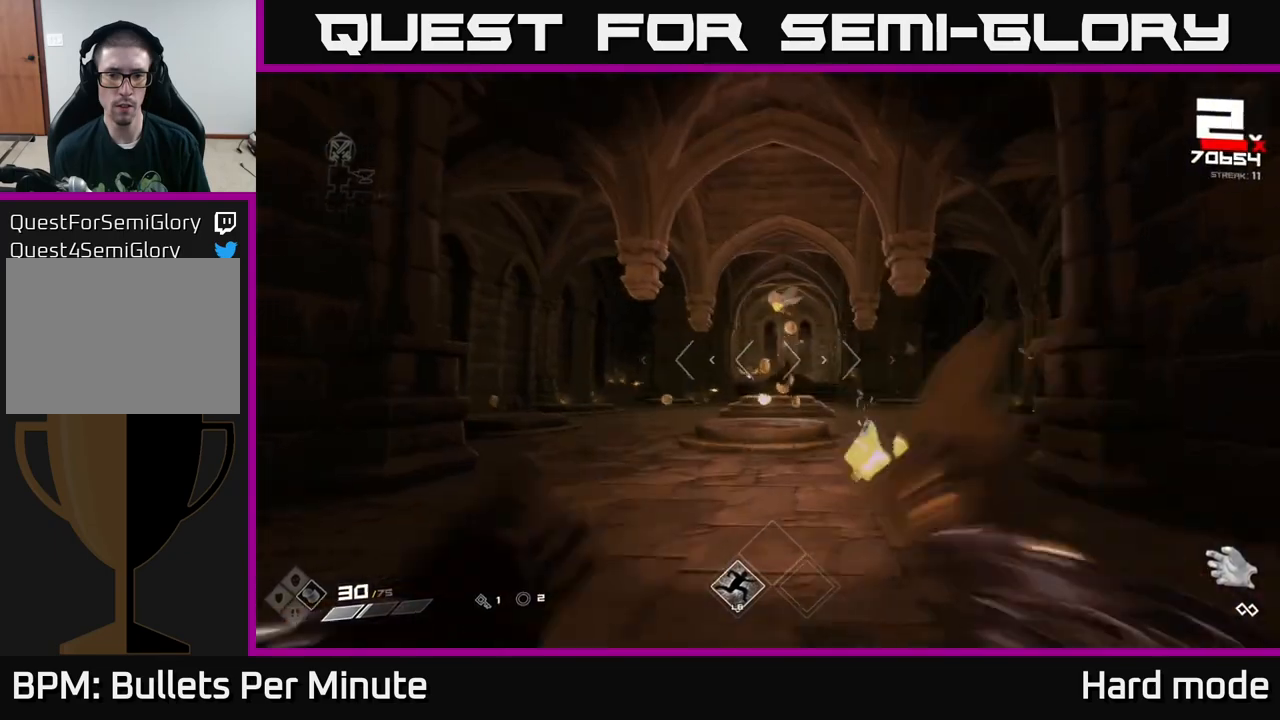
{"buttons": [], "left_stick": "center", "right_stick": "center", "events": [[150, "R2", "down"], [150, "left_stick", "center"], [150, "right_stick", "right"], [217, "right_stick", "center"], [250, "left_stick", "left"], [283, "R2", "up"], [450, "left_stick", "center"]]}
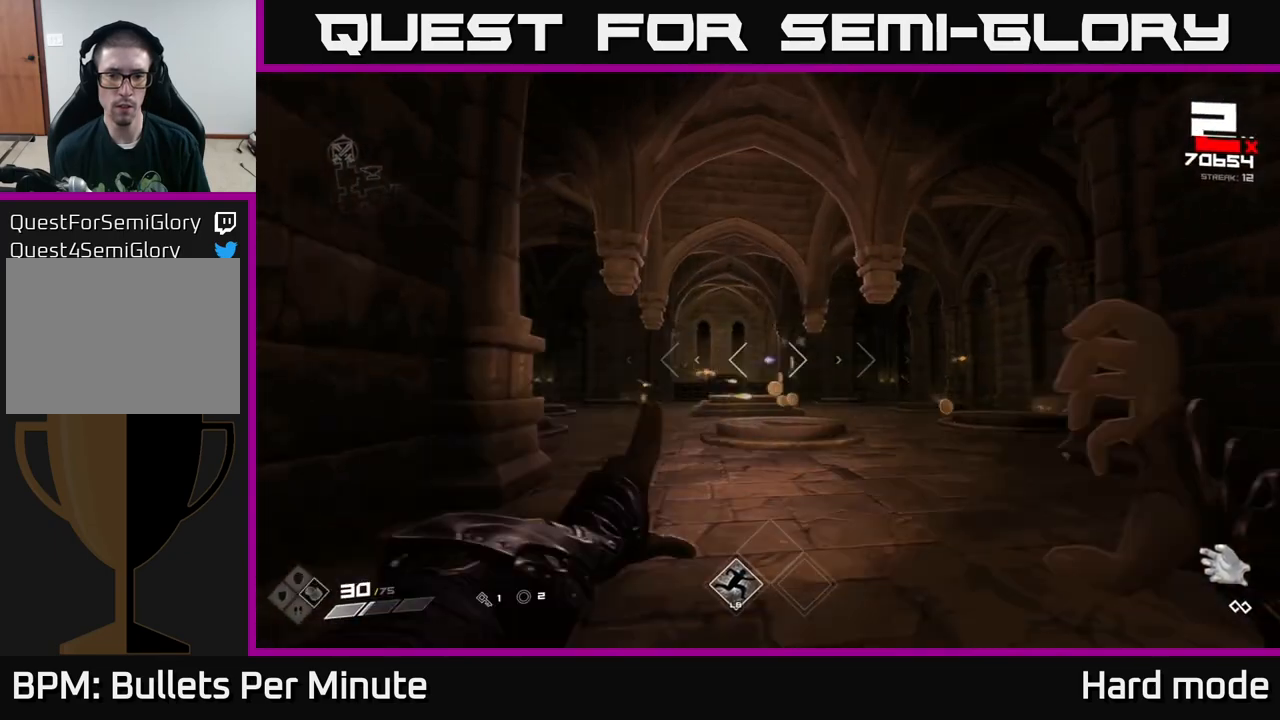
{"buttons": [], "left_stick": "center", "right_stick": "center", "events": [[17, "R2", "down"], [83, "left_stick", "left"], [100, "R2", "up"], [233, "left_stick", "center"], [333, "left_stick", "left"], [383, "R2", "down"], [483, "R2", "up"], [500, "left_stick", "center"]]}
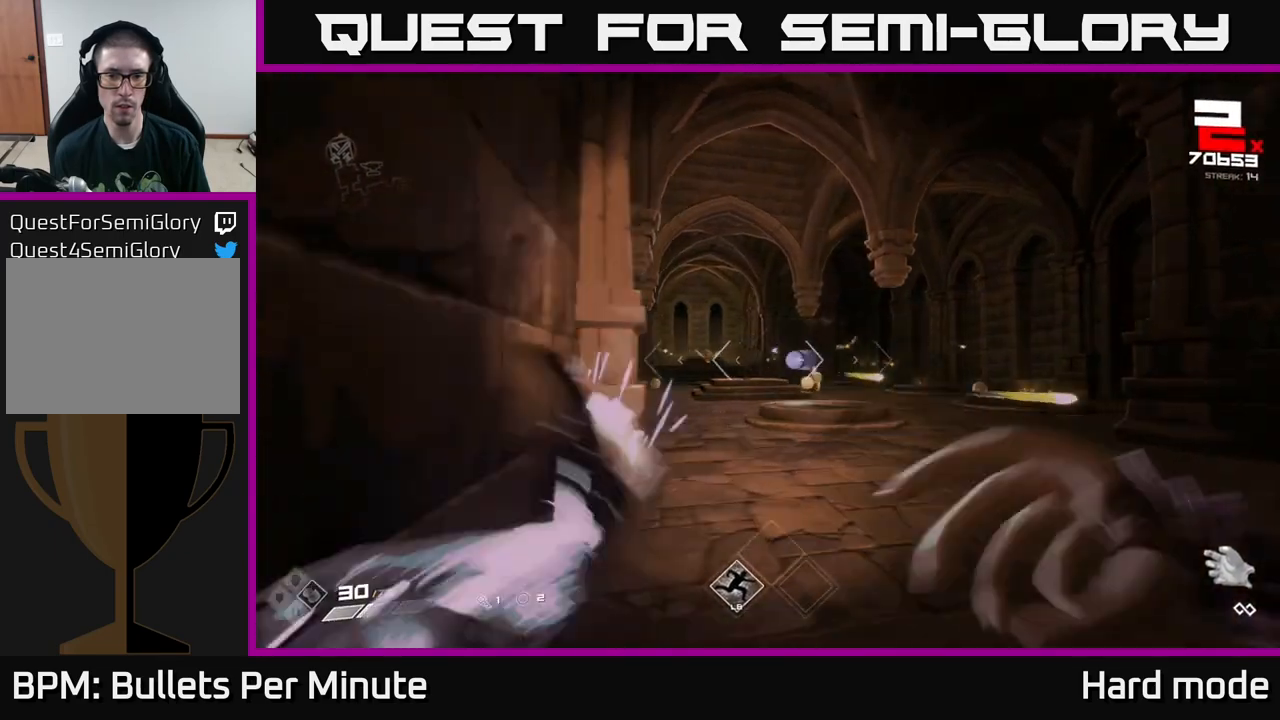
{"buttons": [], "left_stick": "right", "right_stick": "center", "events": [[250, "R2", "down"], [283, "left_stick", "left"], [317, "R2", "up"], [383, "left_stick", "center"], [500, "left_stick", "right"]]}
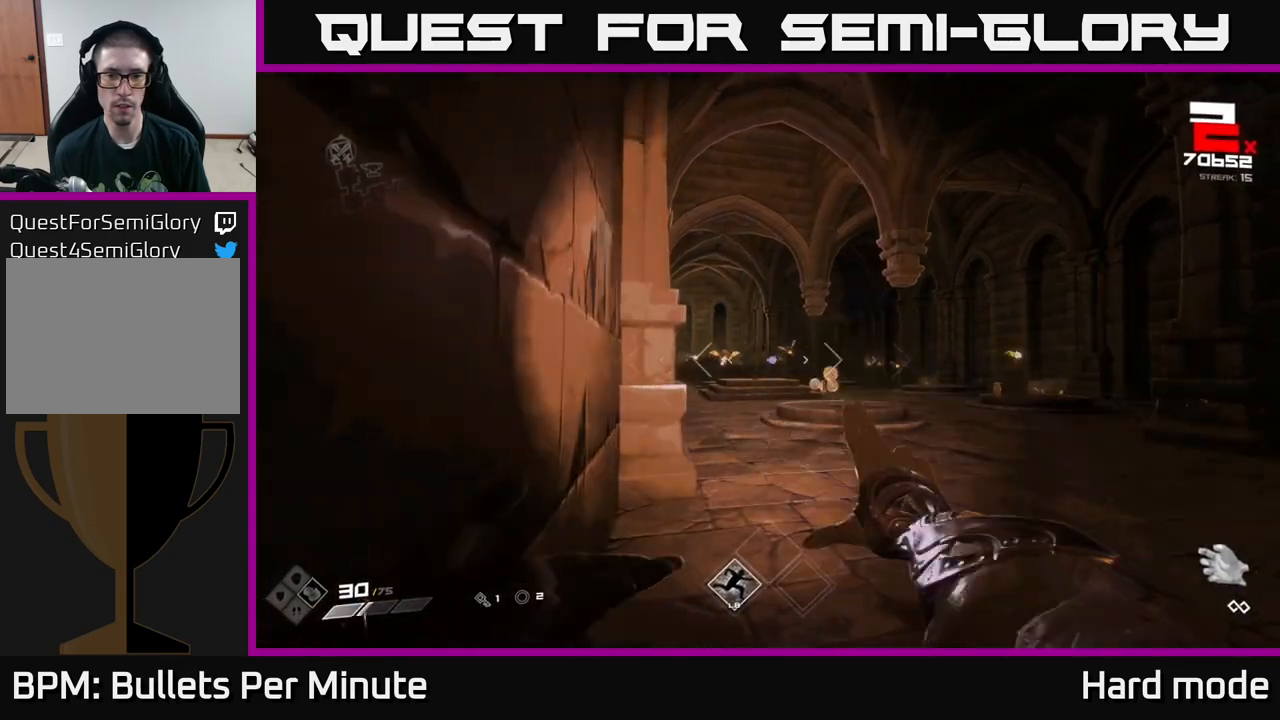
{"buttons": [], "left_stick": "right", "right_stick": "center", "events": [[83, "R2", "down"], [183, "R2", "up"], [300, "left_stick", "center"], [383, "R2", "down"], [383, "left_stick", "right"], [483, "R2", "up"]]}
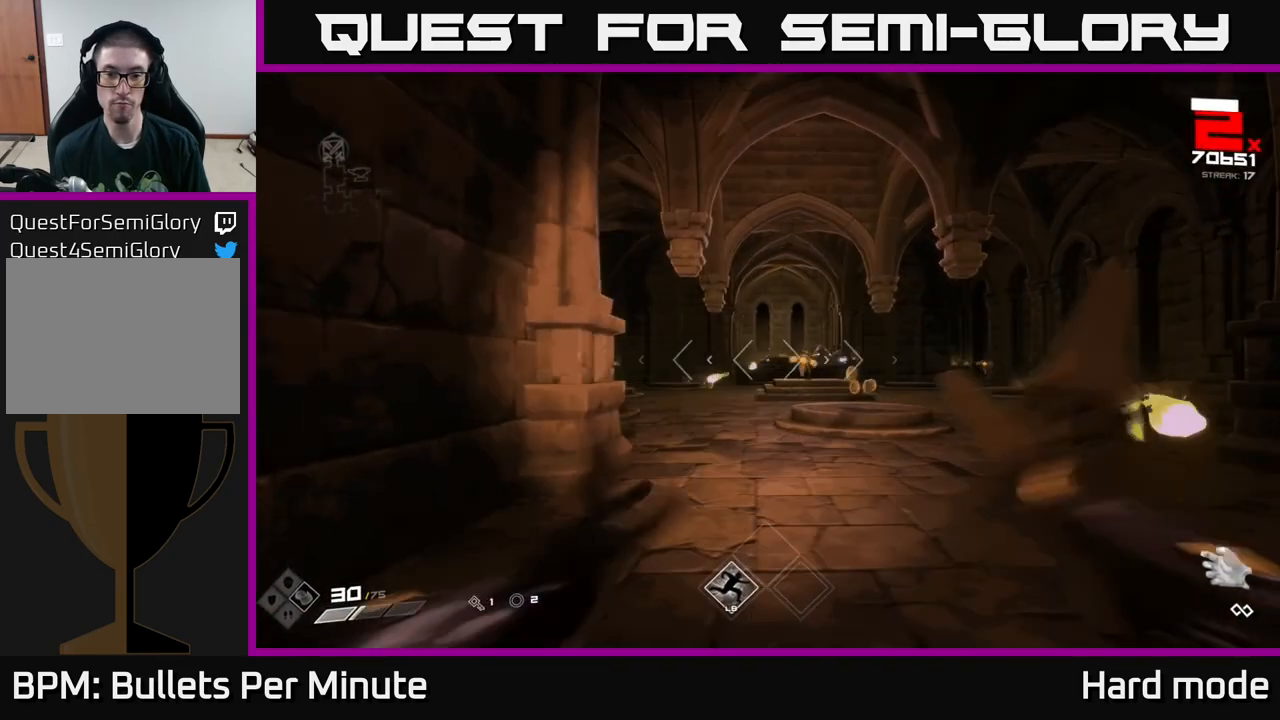
{"buttons": [], "left_stick": "right", "right_stick": "center", "events": [[17, "left_stick", "center"], [233, "R2", "down"], [300, "R2", "up"], [417, "left_stick", "right"]]}
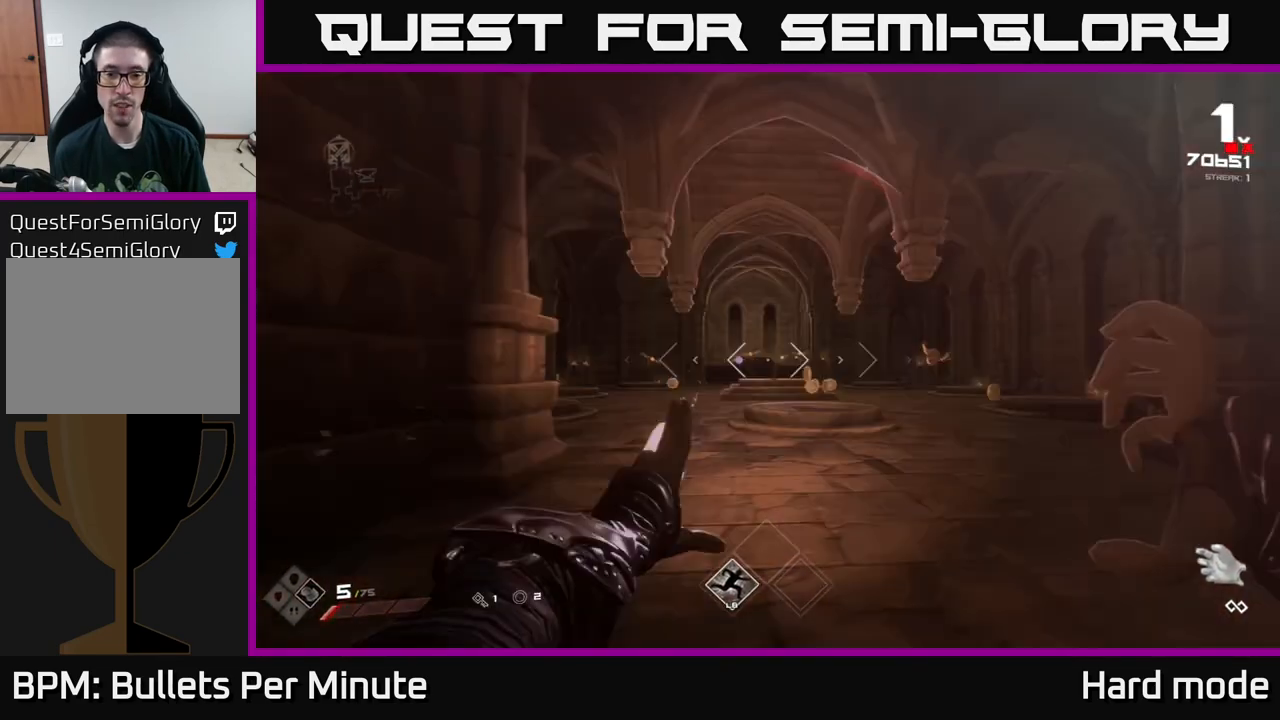
{"buttons": [], "left_stick": "right", "right_stick": "center", "events": [[17, "R2", "down"], [133, "R2", "up"], [350, "right_stick", "right"], [400, "R2", "down"], [417, "right_stick", "center"], [500, "R2", "up"]]}
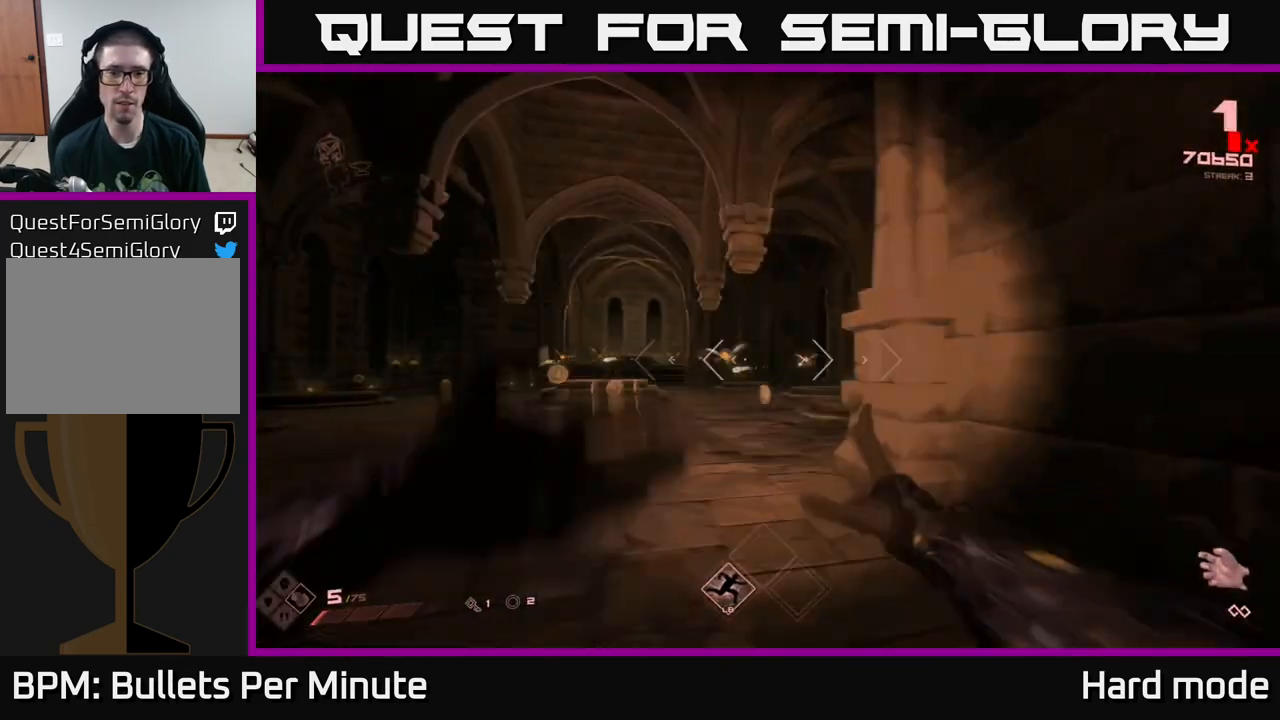
{"buttons": [], "left_stick": "center", "right_stick": "center", "events": [[200, "R2", "down"], [283, "left_stick", "center"], [283, "right_stick", "left"], [300, "R2", "up"], [333, "right_stick", "center"]]}
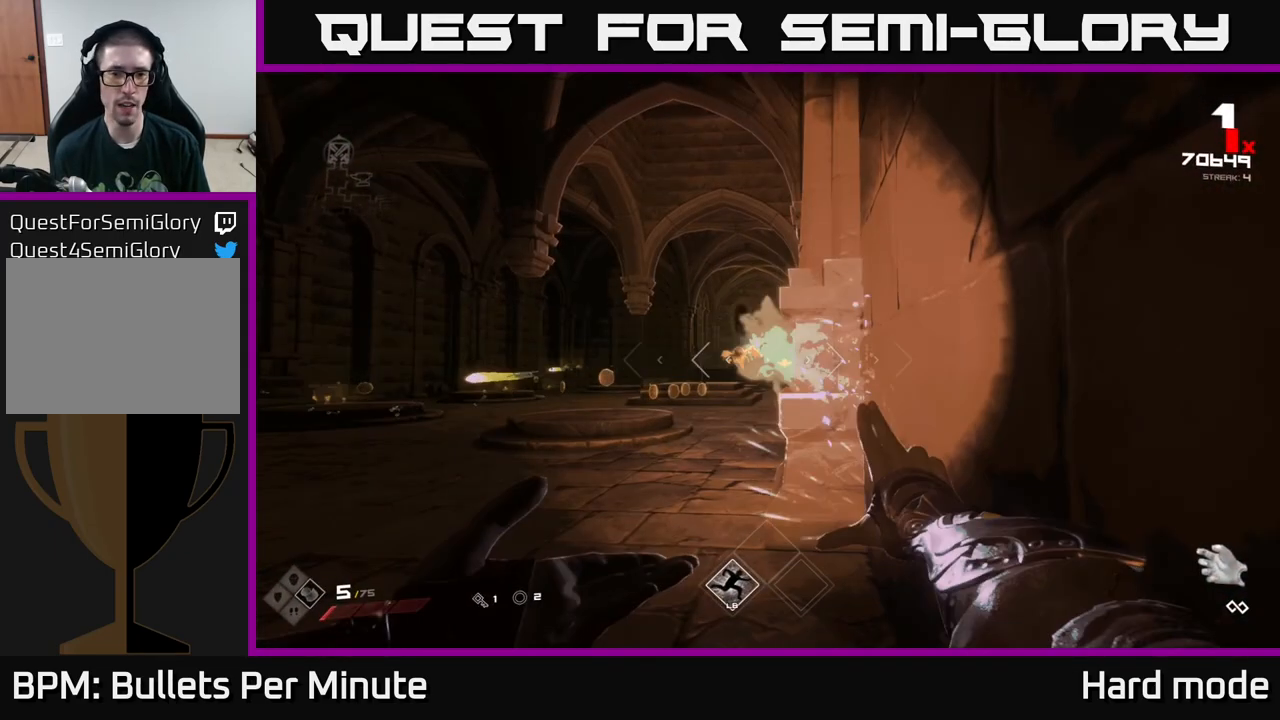
{"buttons": ["R2"], "left_stick": "left", "right_stick": "center", "events": [[17, "R2", "down"], [150, "R2", "up"], [217, "left_stick", "left"], [400, "R2", "down"], [417, "left_stick", "center"], [500, "left_stick", "left"]]}
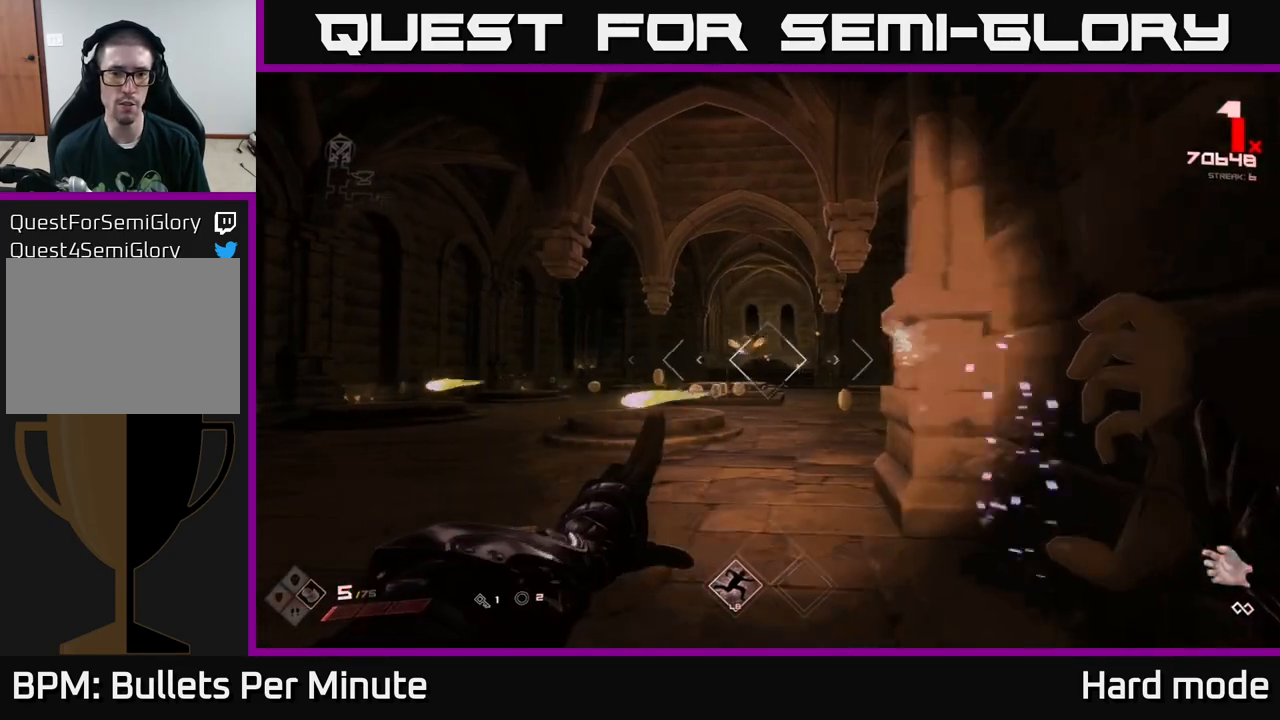
{"buttons": [], "left_stick": "left", "right_stick": "center", "events": [[50, "R2", "up"], [150, "left_stick", "center"], [217, "left_stick", "right"], [250, "R2", "down"], [367, "R2", "up"], [417, "left_stick", "left"]]}
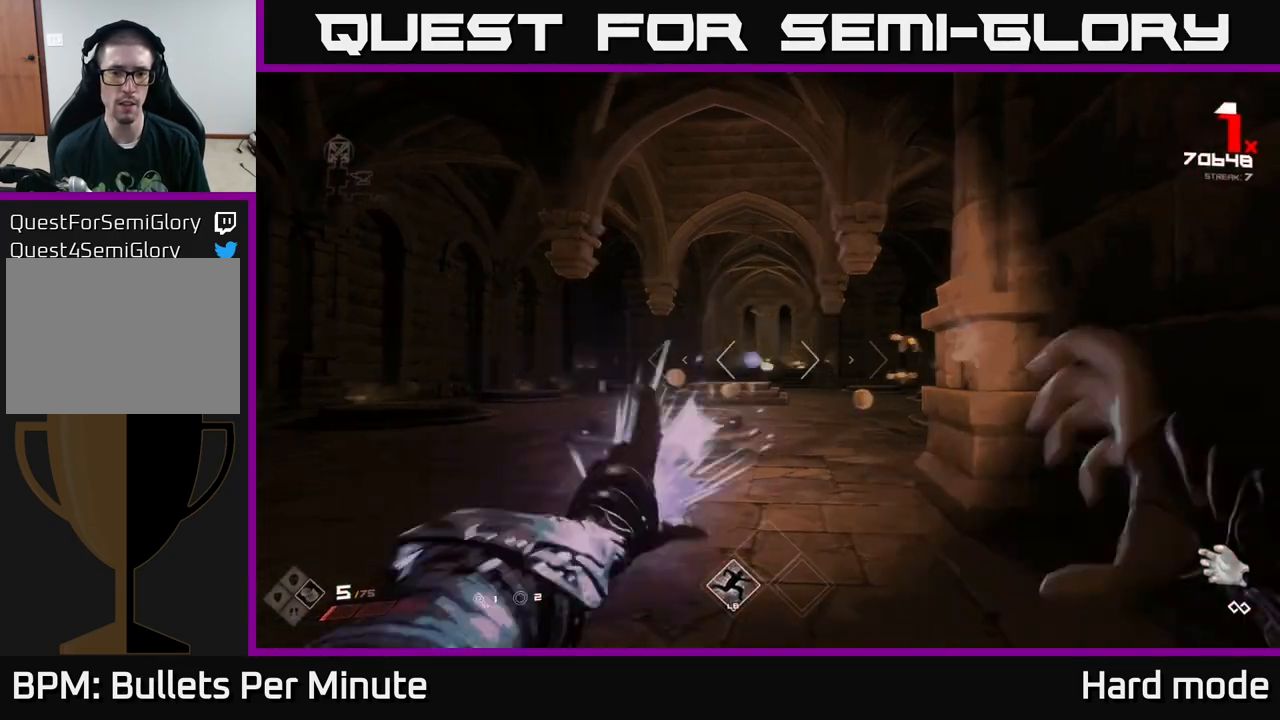
{"buttons": ["R2"], "left_stick": "up-left", "right_stick": "center", "events": [[17, "right_stick", "right"], [150, "right_stick", "center"], [167, "L1", "down"], [317, "L1", "up"], [367, "left_stick", "up-left"], [500, "R2", "down"]]}